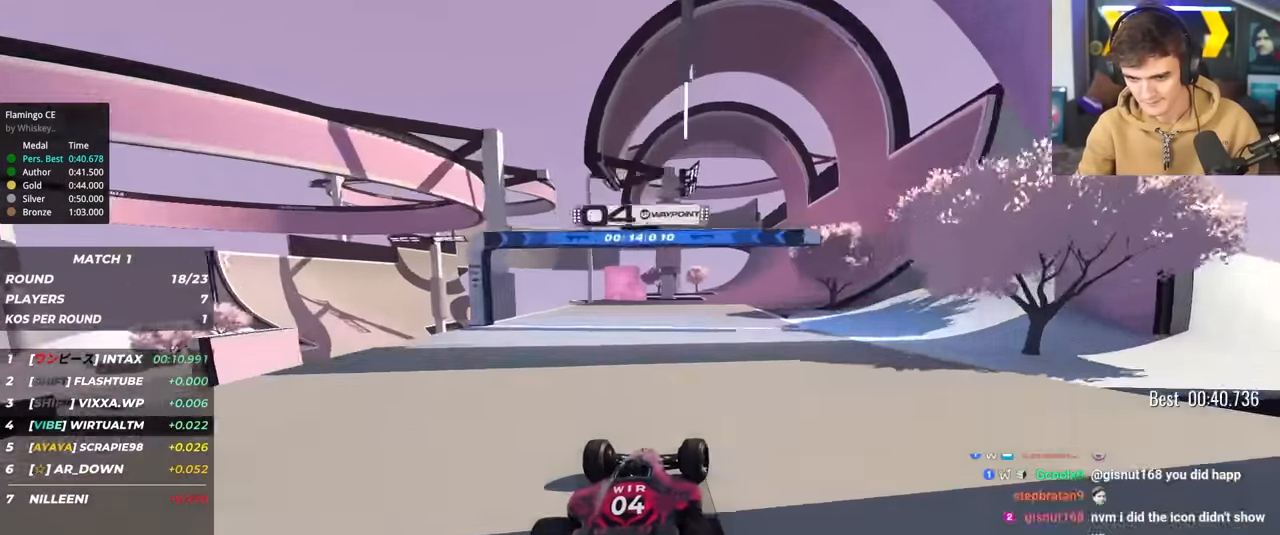
Gameplay with keyboard; each line is a JSON object with the keys held at the frame after it. "events" lists presses ("down") and releases ("up") of "brake", "down", "left", "right" and "up" between this image and that frame as [ms after this image, input, new state], when the widget could be followed in between. No other keys are recorded. Mouse input is not recorded. Key names are as the overlay labels them; some are game actions (e.g. jump) rather than physical keys.
{"keys": ["right", "up"], "events": [[33, "right", "up"], [133, "right", "down"], [216, "right", "up"], [266, "right", "down"], [400, "right", "up"], [450, "right", "down"]]}
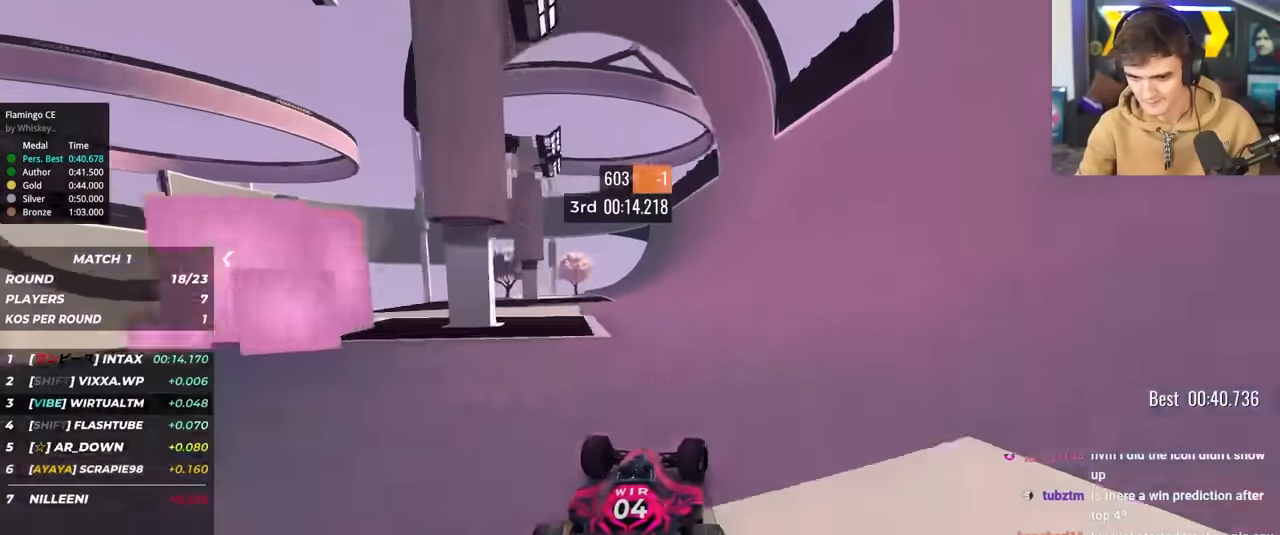
{"keys": ["up"], "events": [[150, "right", "up"], [183, "left", "down"], [283, "left", "up"]]}
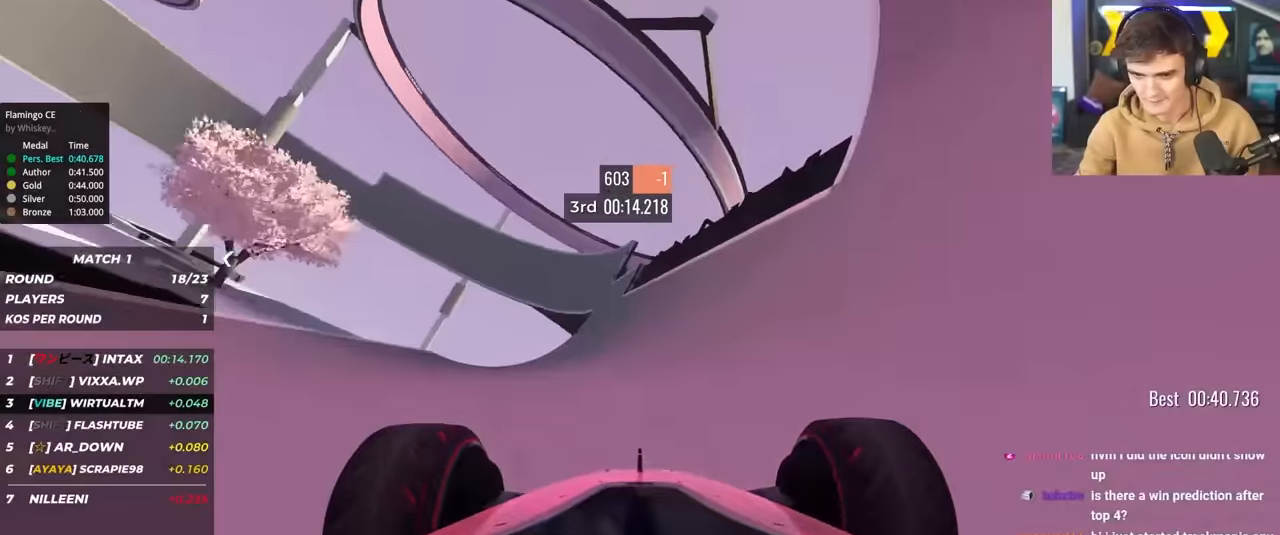
{"keys": ["left", "up"], "events": [[250, "left", "down"], [350, "left", "up"], [483, "left", "down"]]}
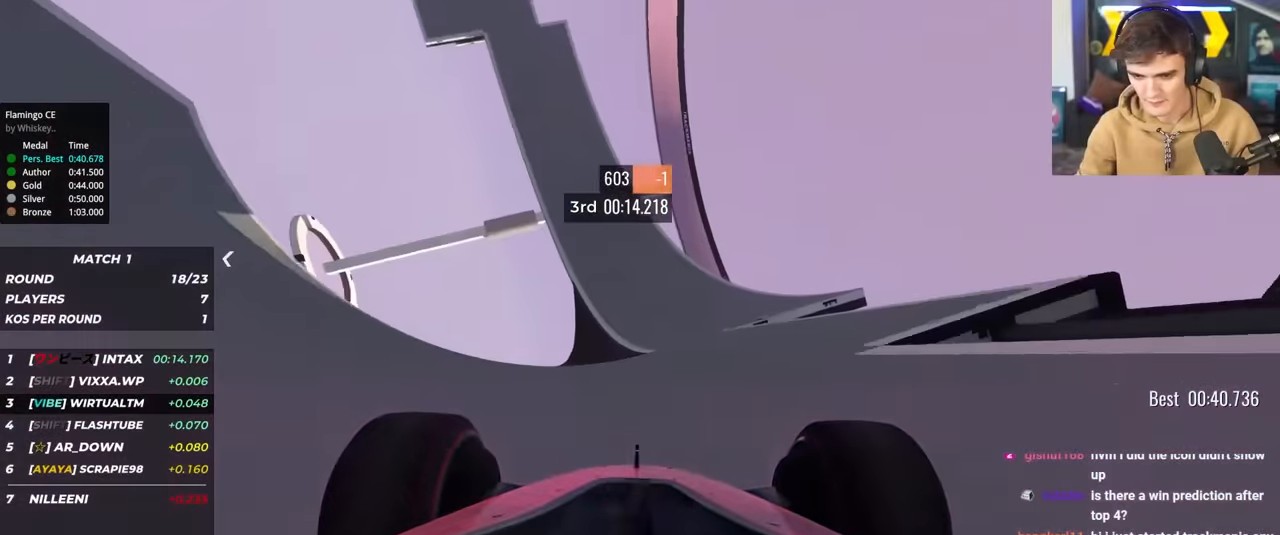
{"keys": ["up"], "events": [[166, "left", "up"], [450, "left", "down"], [500, "left", "up"]]}
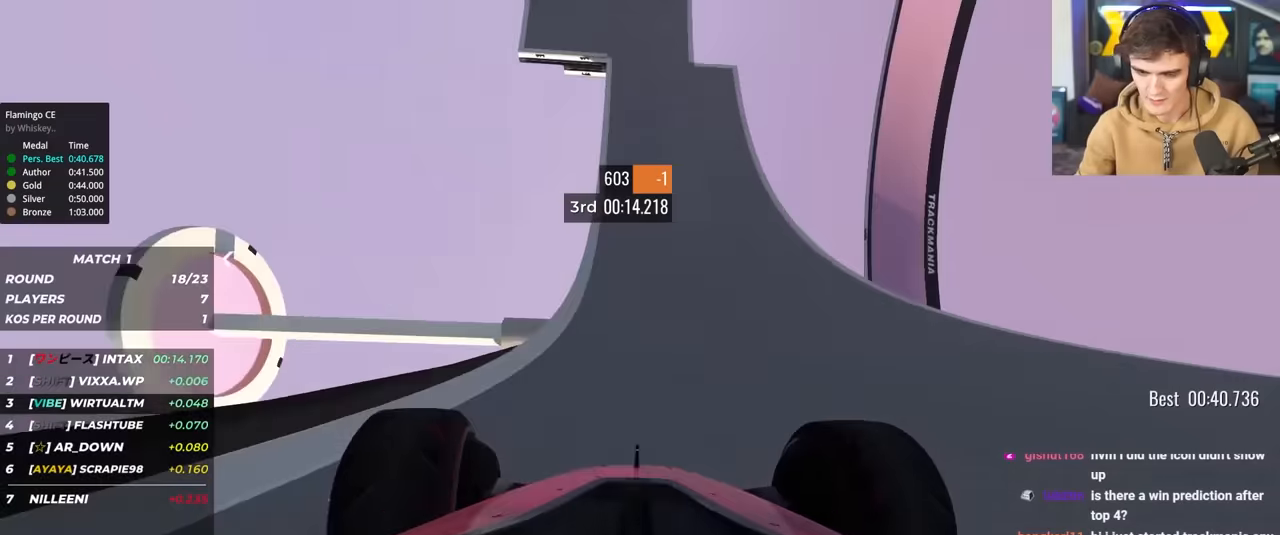
{"keys": ["up"], "events": [[233, "left", "down"], [333, "left", "up"]]}
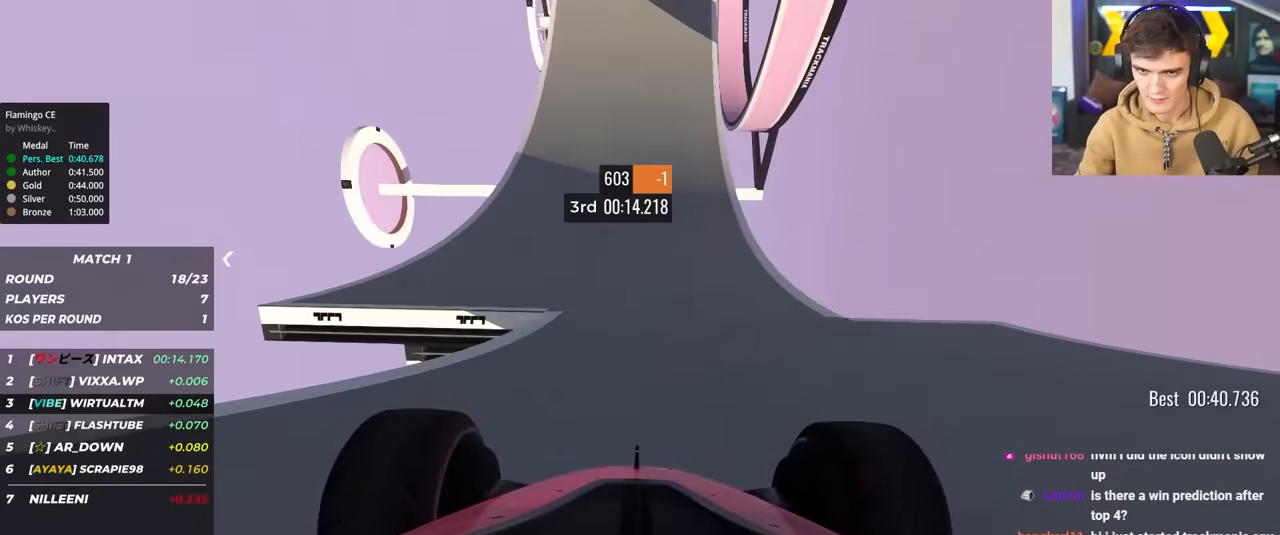
{"keys": ["up"], "events": [[16, "left", "down"], [116, "left", "up"], [250, "left", "down"], [350, "left", "up"]]}
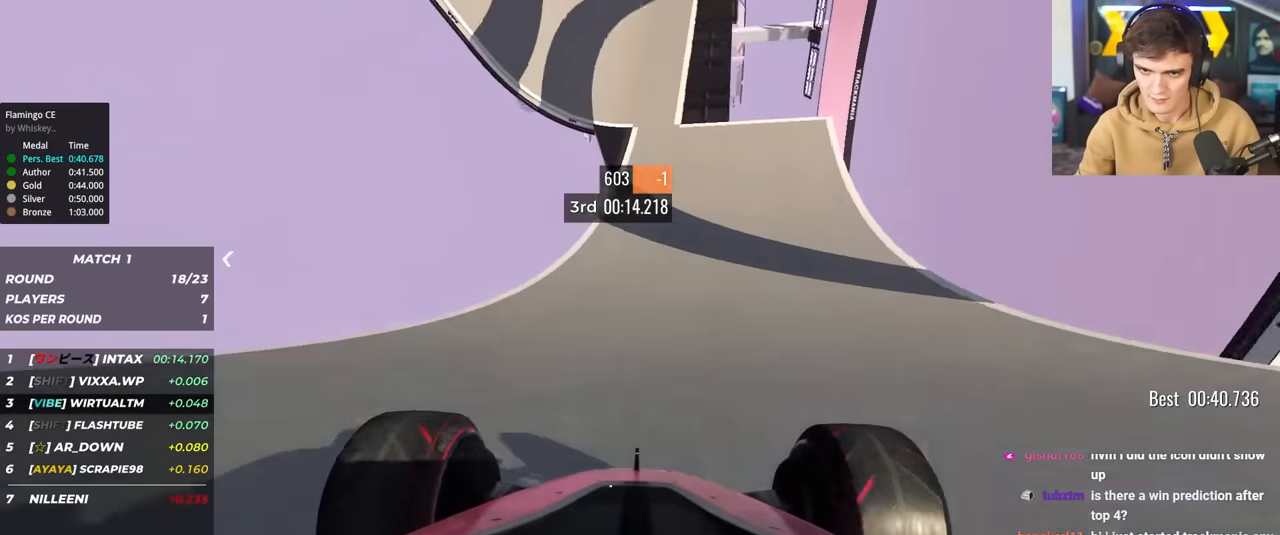
{"keys": ["left", "up"], "events": [[33, "left", "down"], [133, "left", "up"], [450, "left", "down"]]}
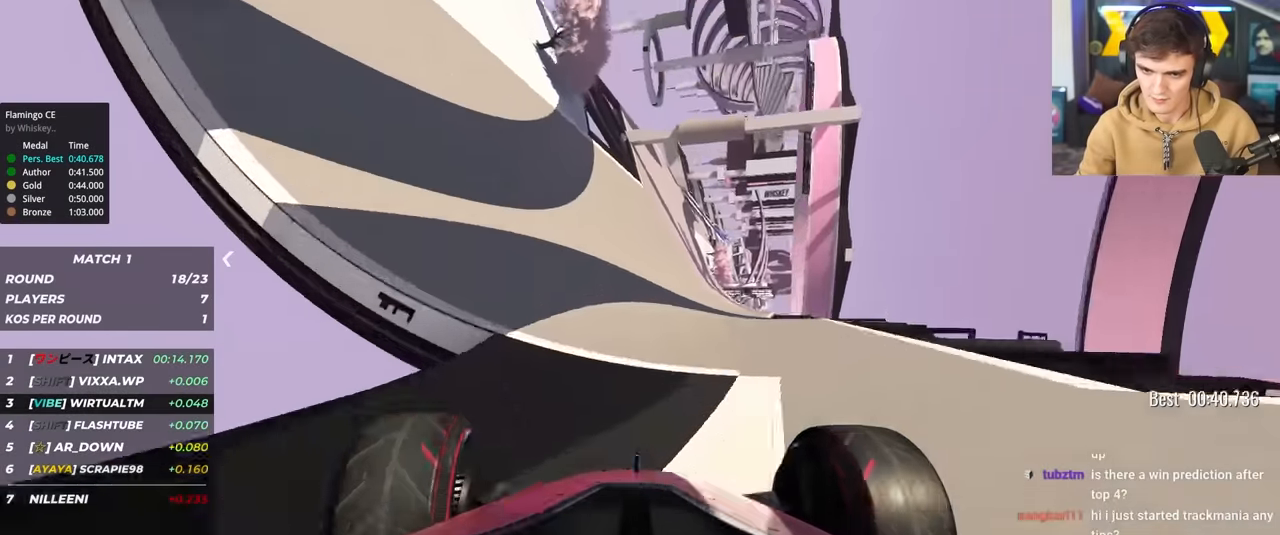
{"keys": ["up"], "events": [[50, "left", "up"], [183, "left", "down"], [283, "left", "up"], [333, "left", "down"], [466, "left", "up"]]}
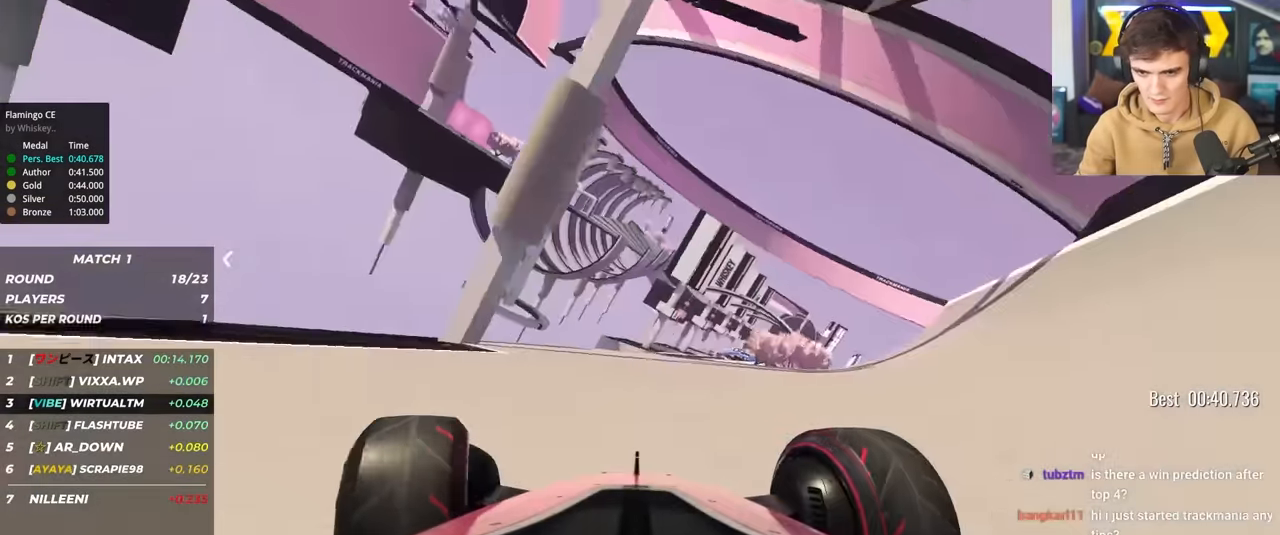
{"keys": ["up"], "events": [[66, "right", "down"], [400, "right", "up"]]}
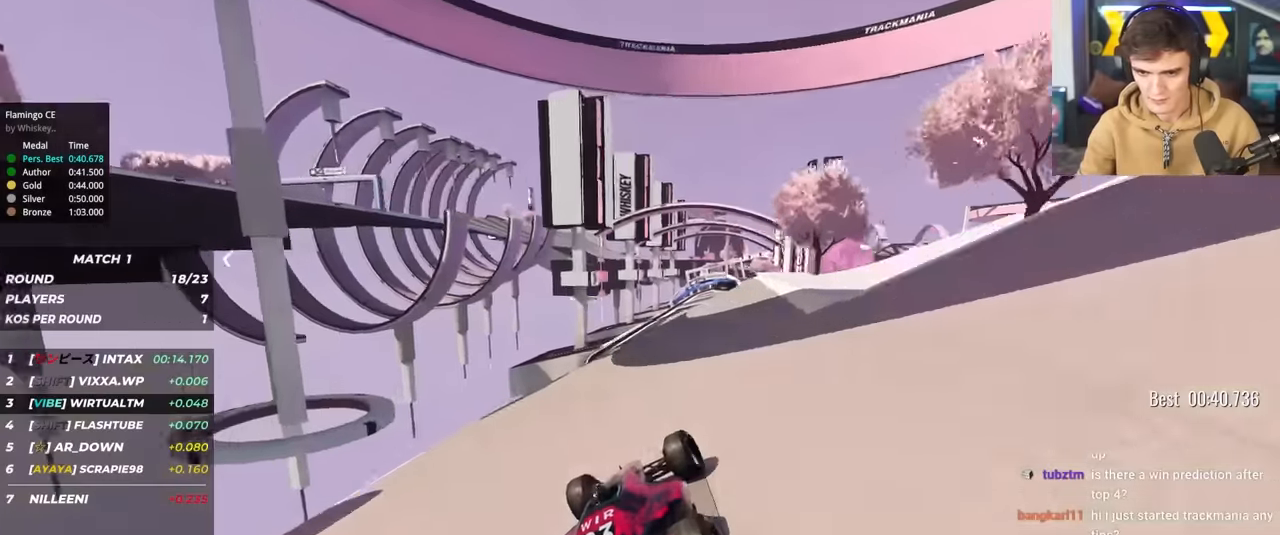
{"keys": ["up"], "events": [[33, "right", "down"], [83, "right", "up"], [216, "right", "down"], [266, "right", "up"]]}
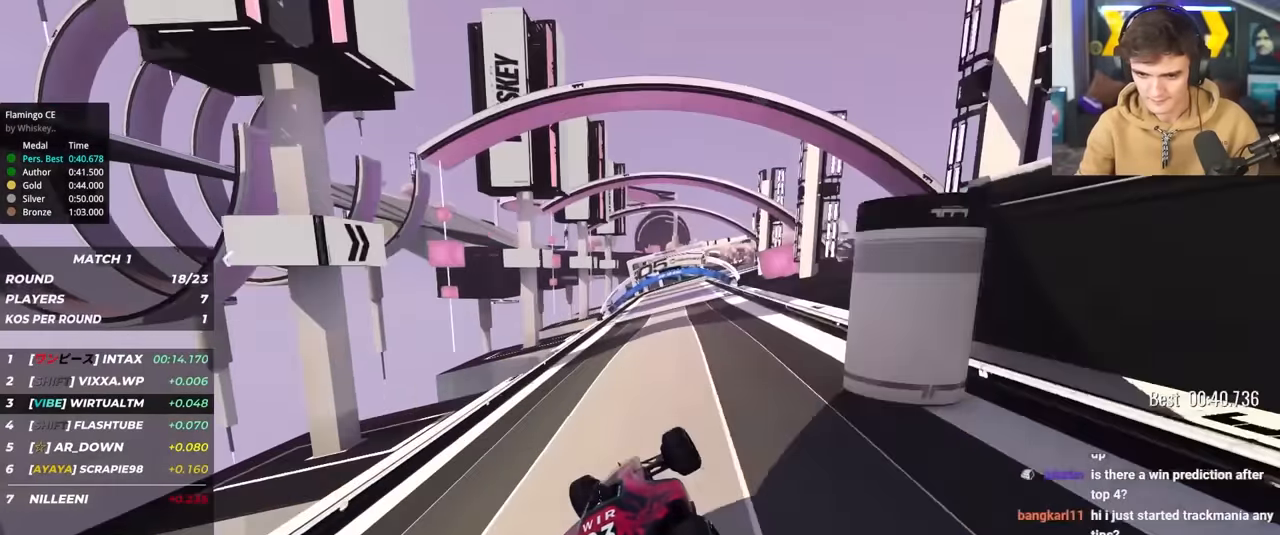
{"keys": ["up"], "events": [[283, "right", "down"], [433, "right", "up"]]}
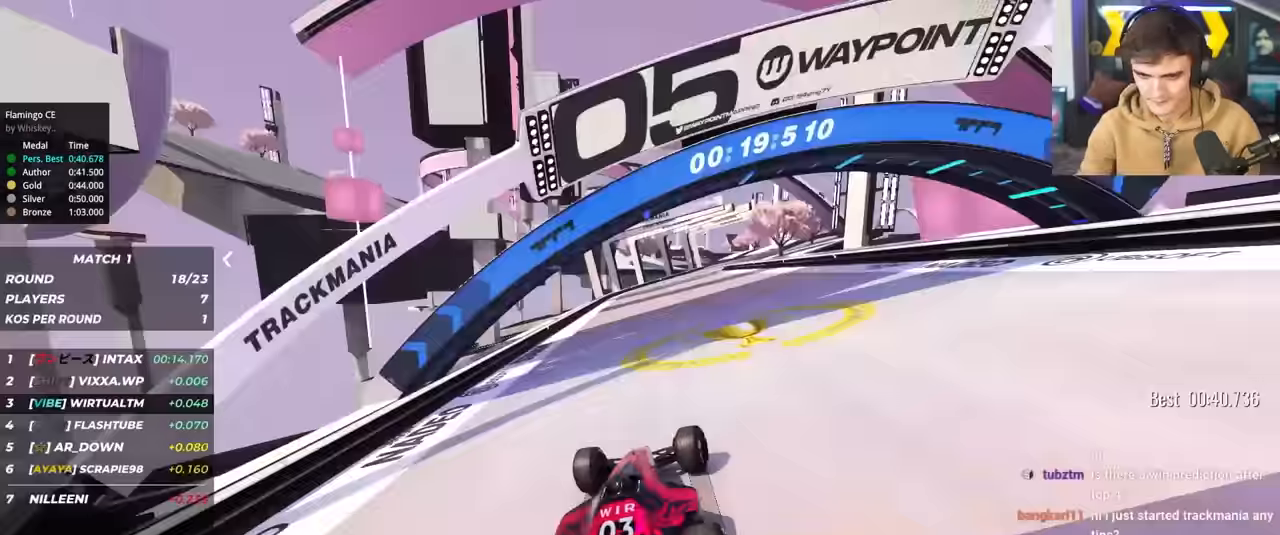
{"keys": ["up"], "events": [[16, "right", "down"], [150, "right", "up"], [300, "right", "down"], [400, "right", "up"]]}
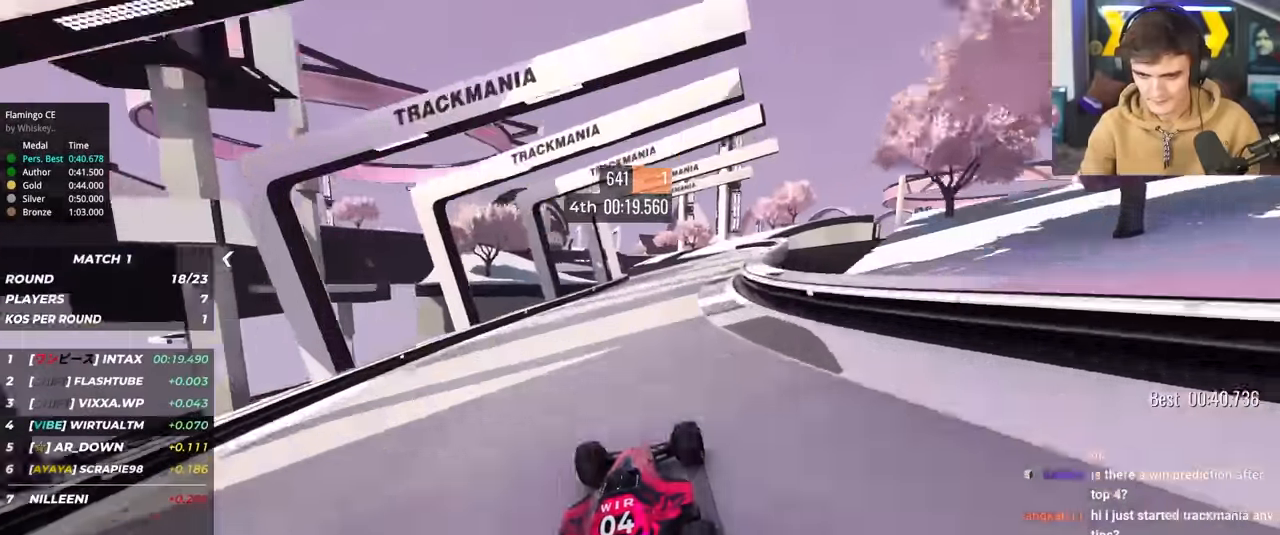
{"keys": ["up"], "events": [[33, "left", "down"], [133, "left", "up"], [316, "left", "down"], [450, "left", "up"]]}
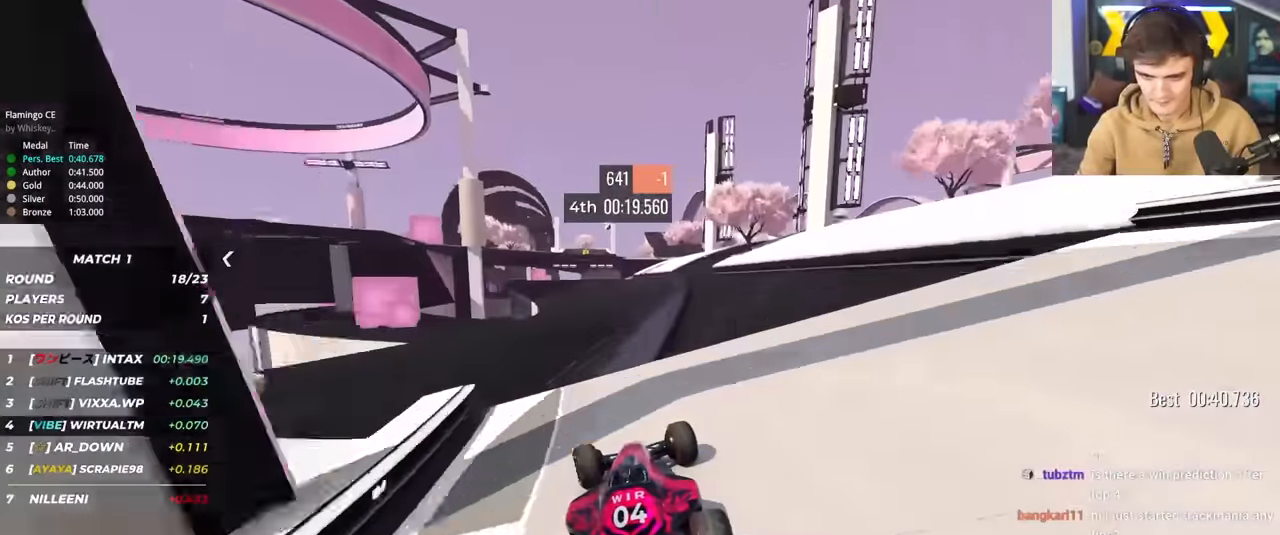
{"keys": ["left", "up"], "events": [[150, "brake", "down"], [200, "brake", "up"], [433, "left", "down"]]}
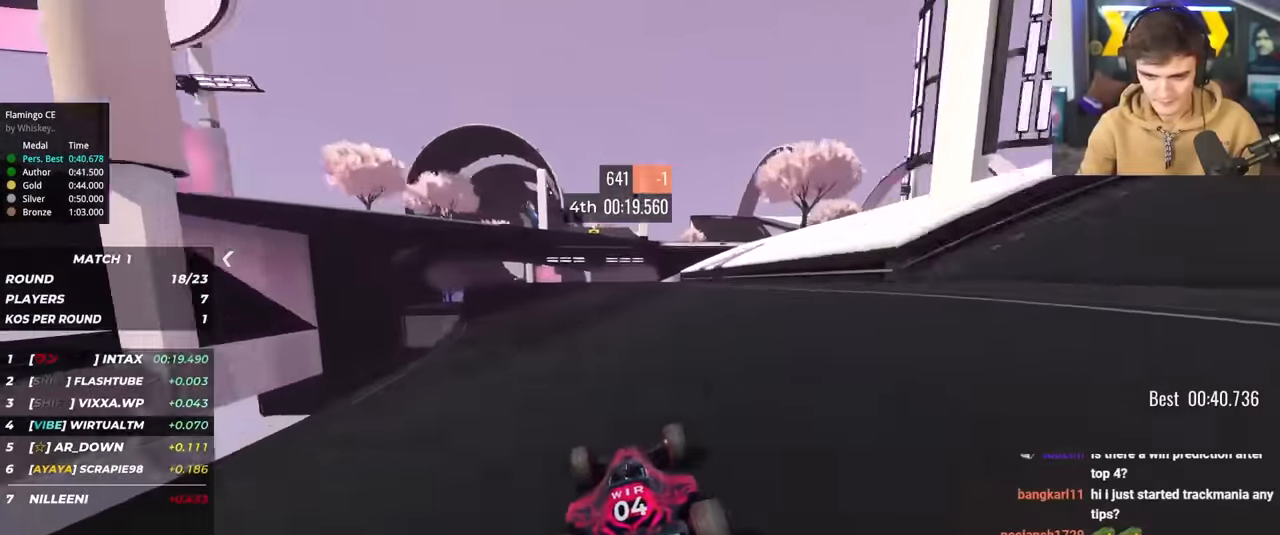
{"keys": ["left", "up"], "events": [[16, "left", "up"], [116, "left", "down"], [300, "left", "up"], [400, "left", "down"]]}
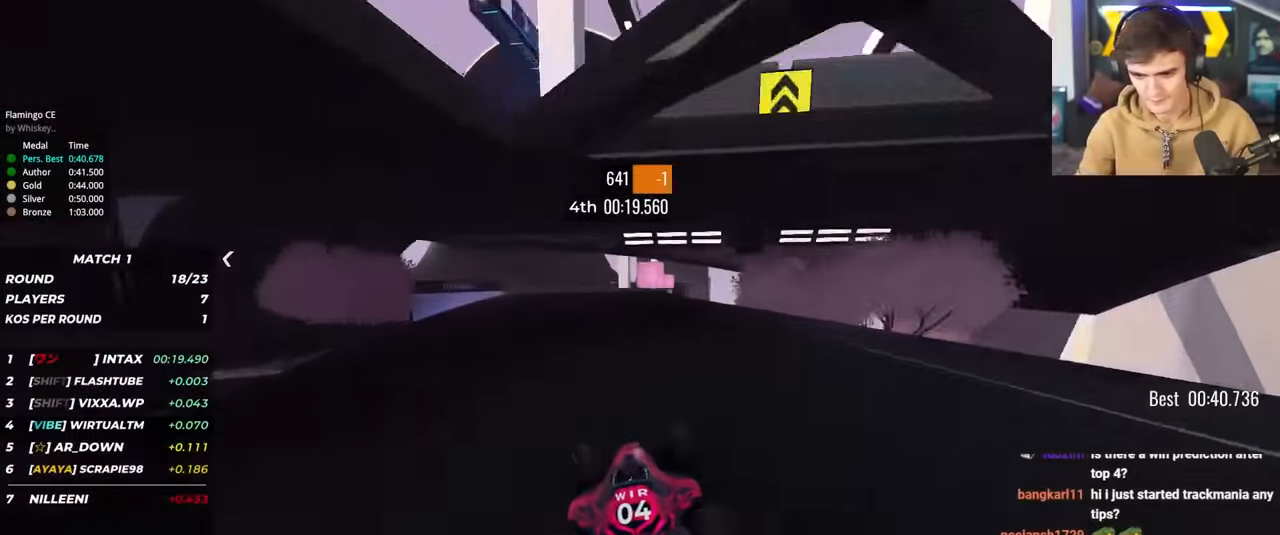
{"keys": ["up"], "events": [[33, "left", "up"], [134, "left", "down"], [184, "left", "up"], [267, "left", "down"], [367, "left", "up"], [450, "left", "down"], [500, "left", "up"]]}
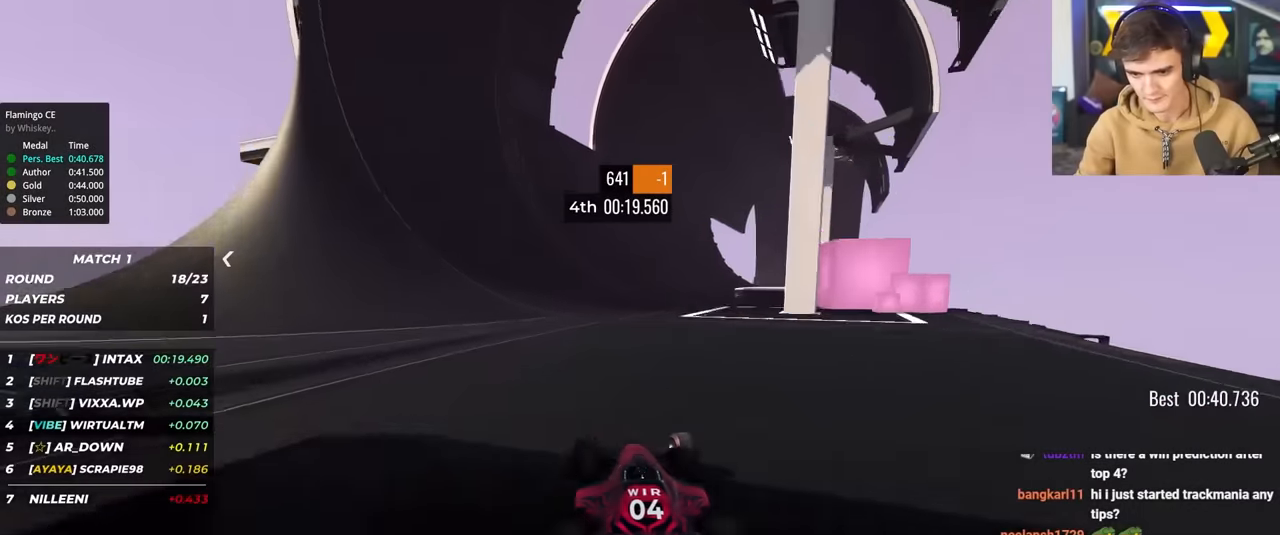
{"keys": ["up"], "events": []}
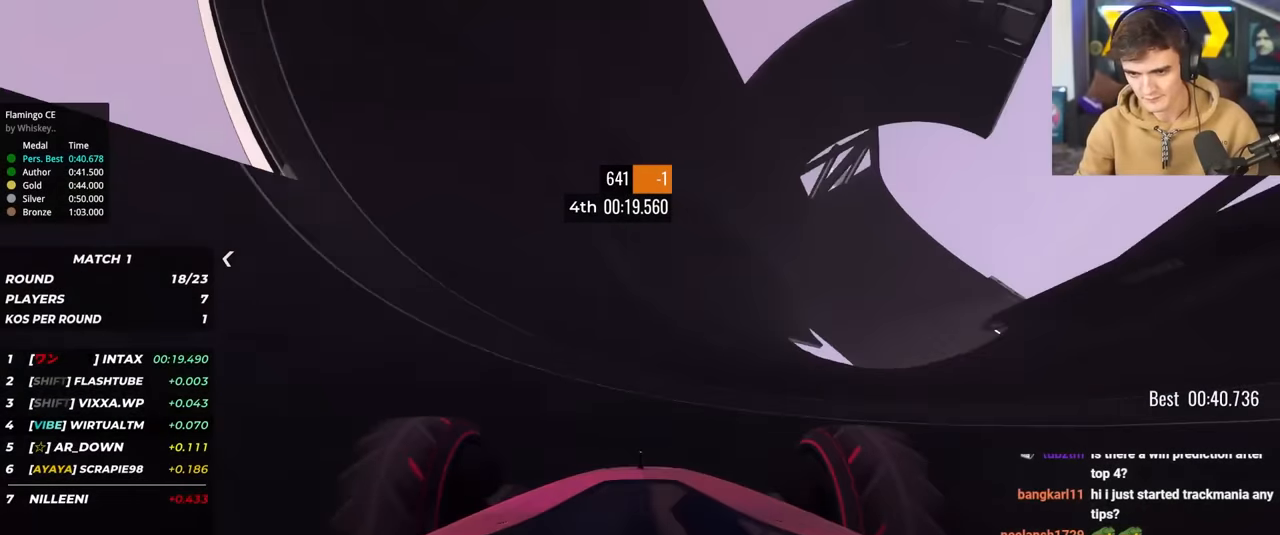
{"keys": ["up"], "events": [[17, "left", "down"], [67, "left", "up"], [400, "right", "down"], [434, "right", "up"]]}
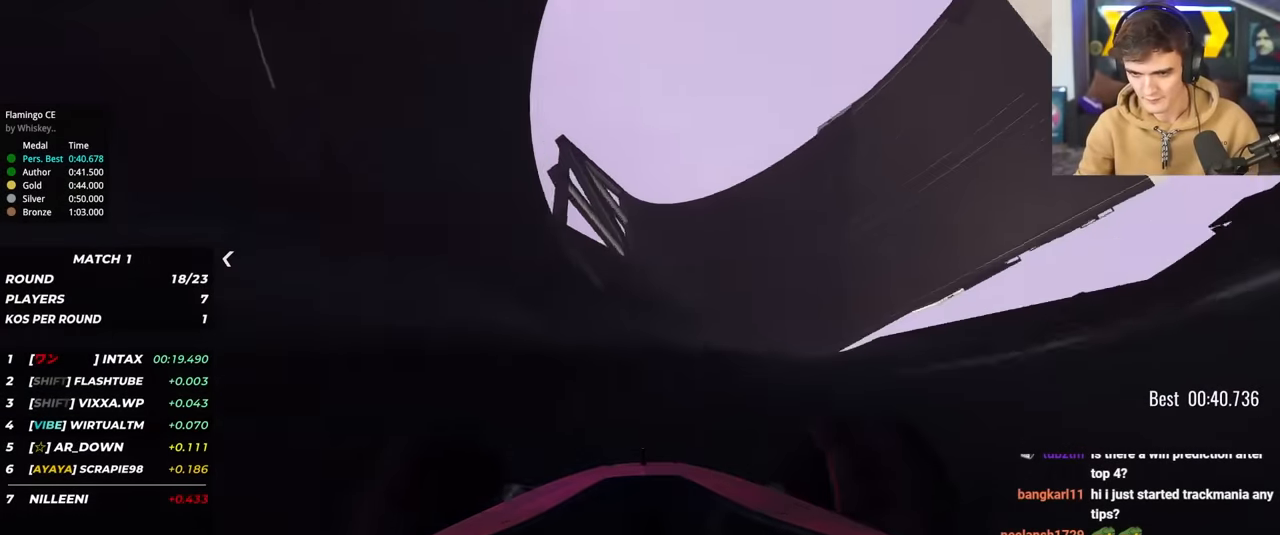
{"keys": ["up"], "events": [[317, "right", "down"], [450, "right", "up"]]}
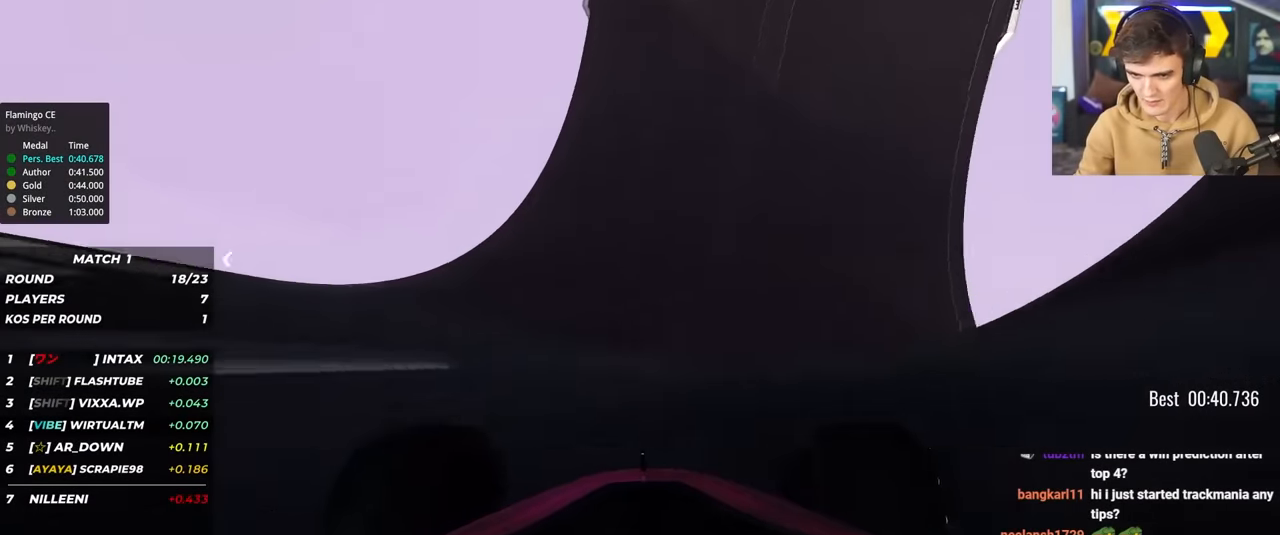
{"keys": ["up"], "events": [[134, "right", "down"], [284, "right", "up"]]}
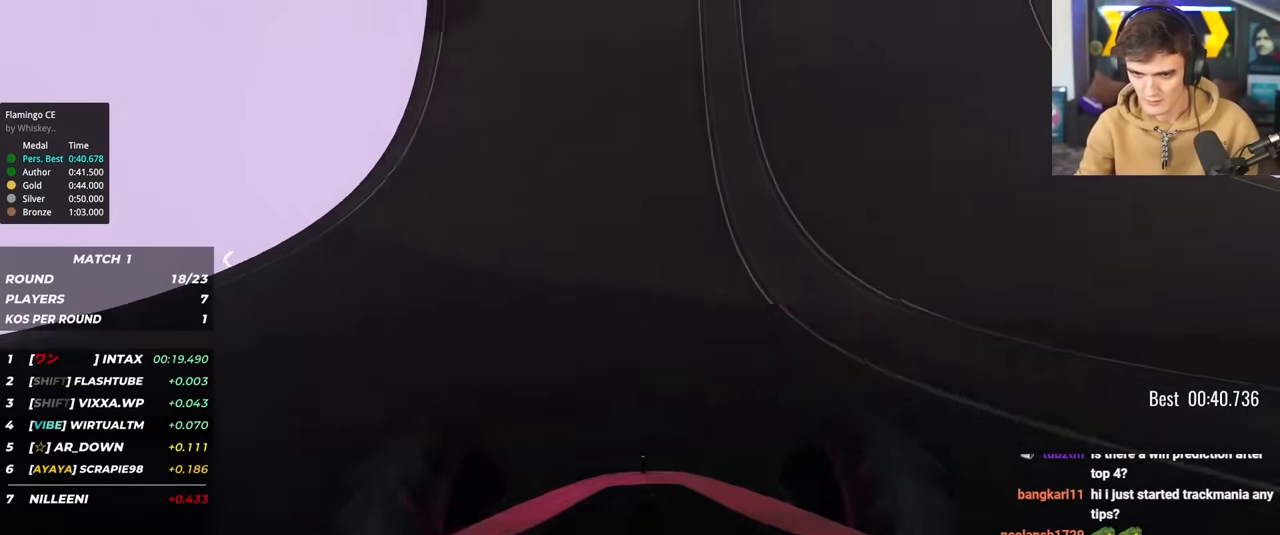
{"keys": ["up"], "events": [[150, "right", "down"], [250, "right", "up"]]}
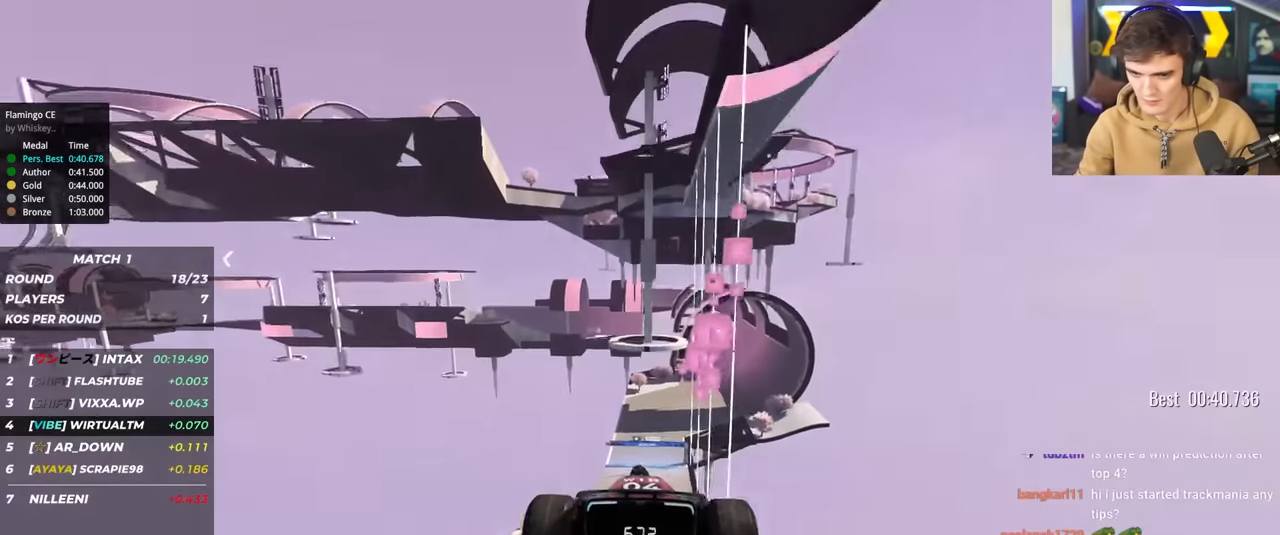
{"keys": ["right", "up"], "events": [[217, "right", "down"]]}
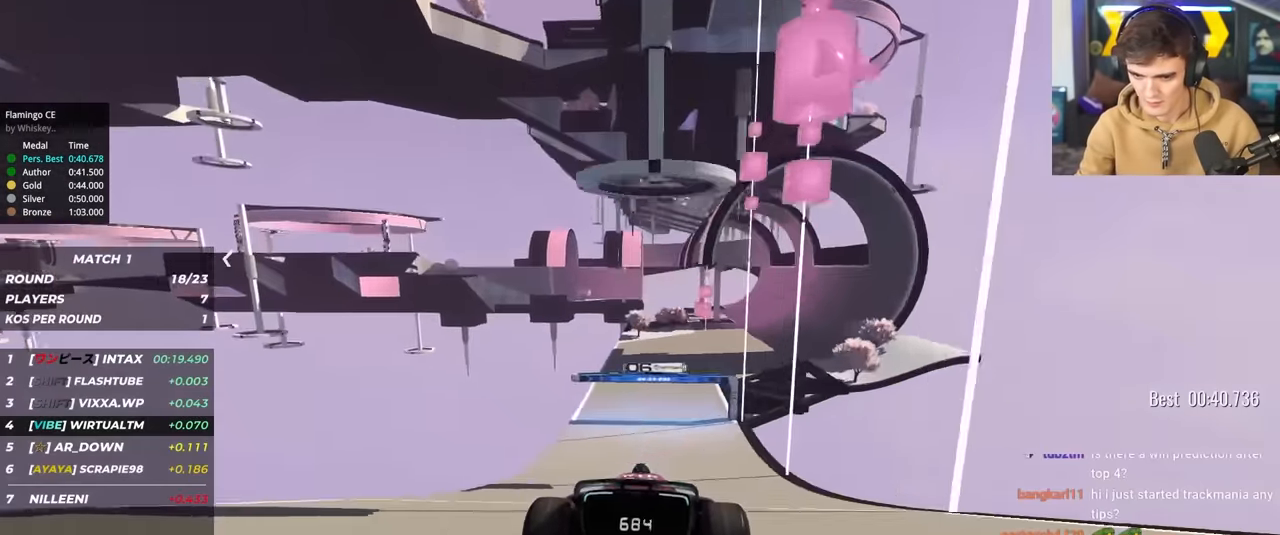
{"keys": ["right", "up"], "events": [[184, "right", "up"], [284, "right", "down"], [367, "right", "up"], [467, "right", "down"]]}
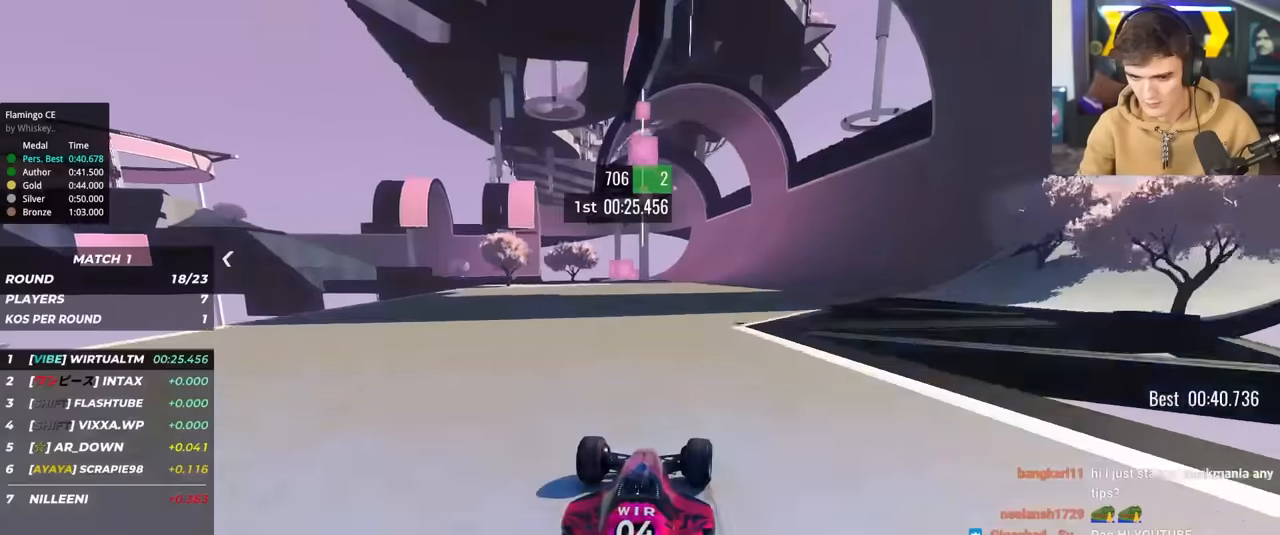
{"keys": ["up"], "events": [[67, "right", "up"], [150, "right", "down"], [250, "right", "up"], [350, "right", "down"], [384, "right", "up"]]}
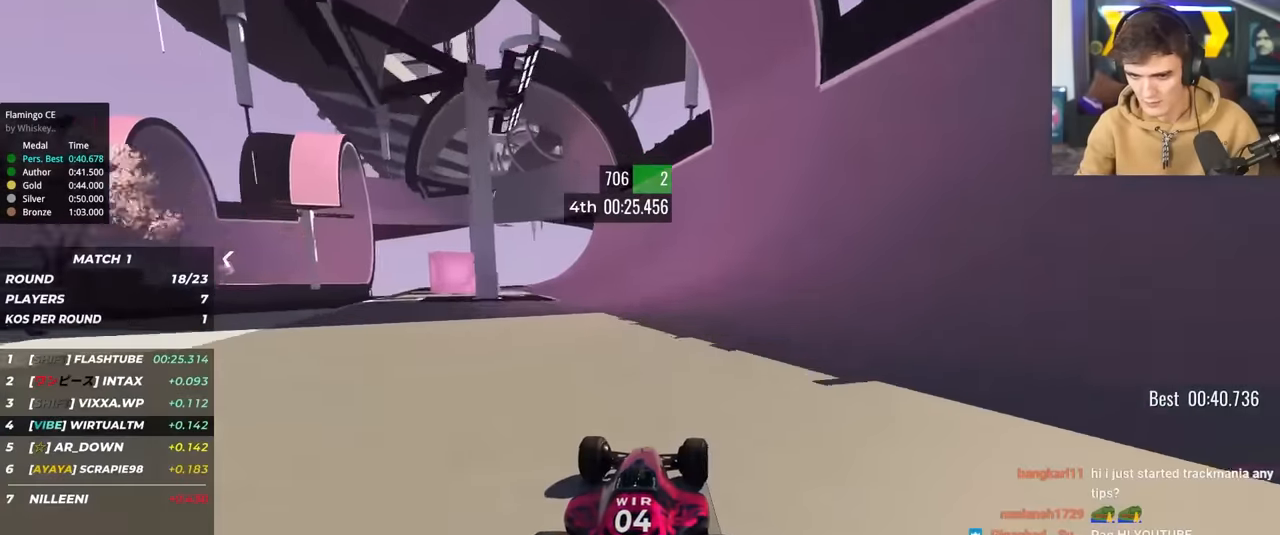
{"keys": ["up"], "events": [[34, "left", "down"], [84, "left", "up"], [317, "right", "down"], [350, "right", "up"]]}
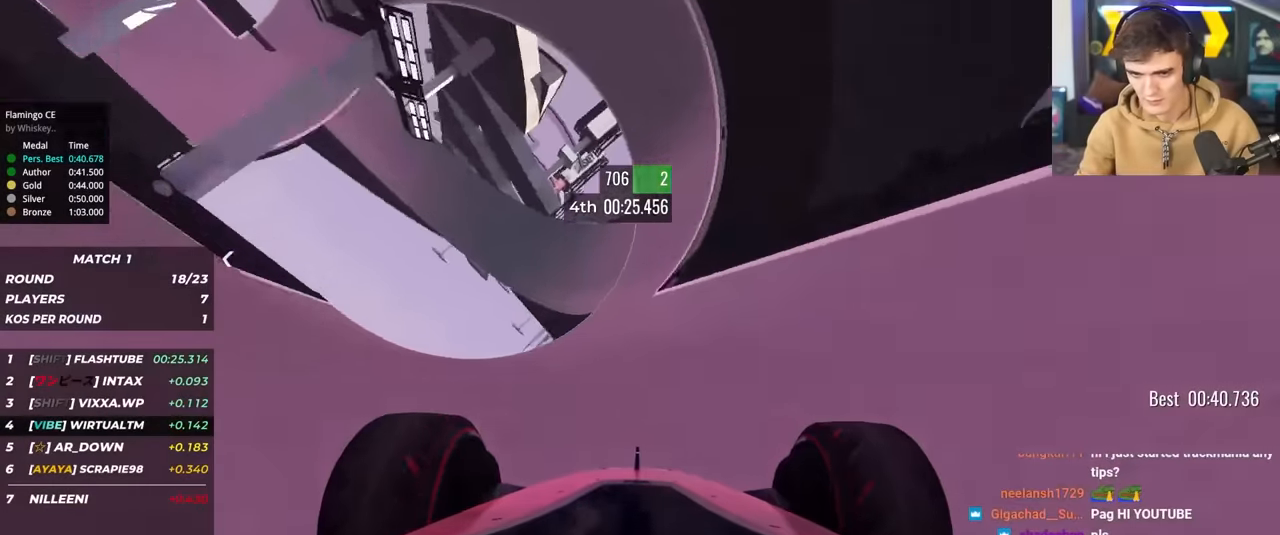
{"keys": ["up"], "events": [[100, "left", "down"], [134, "left", "up"]]}
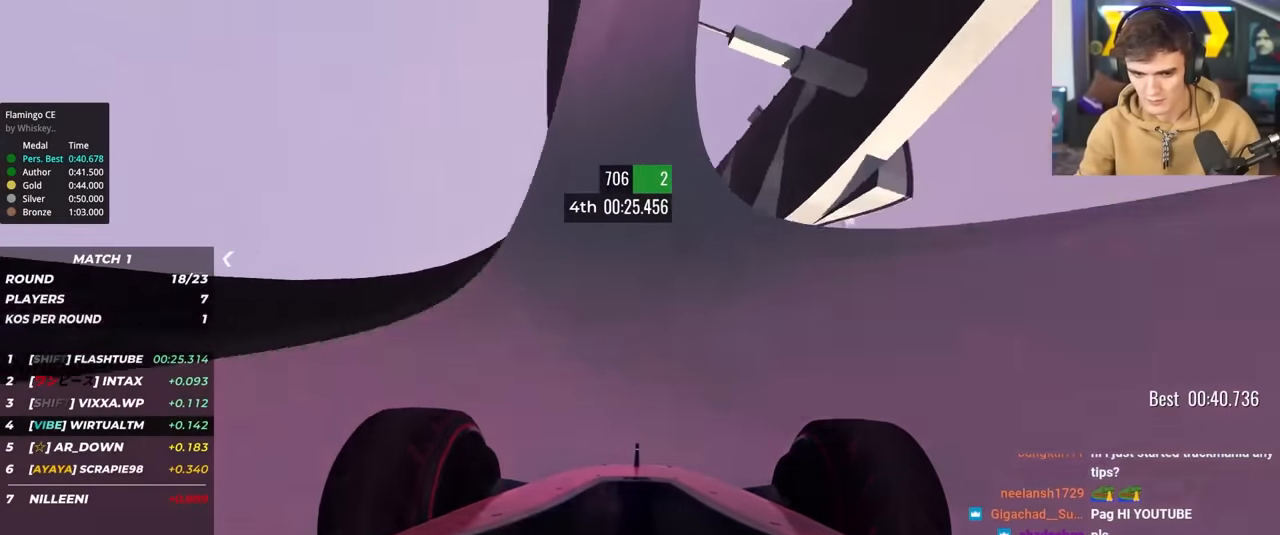
{"keys": ["up"], "events": [[67, "left", "down"], [150, "left", "up"], [300, "left", "down"], [400, "left", "up"]]}
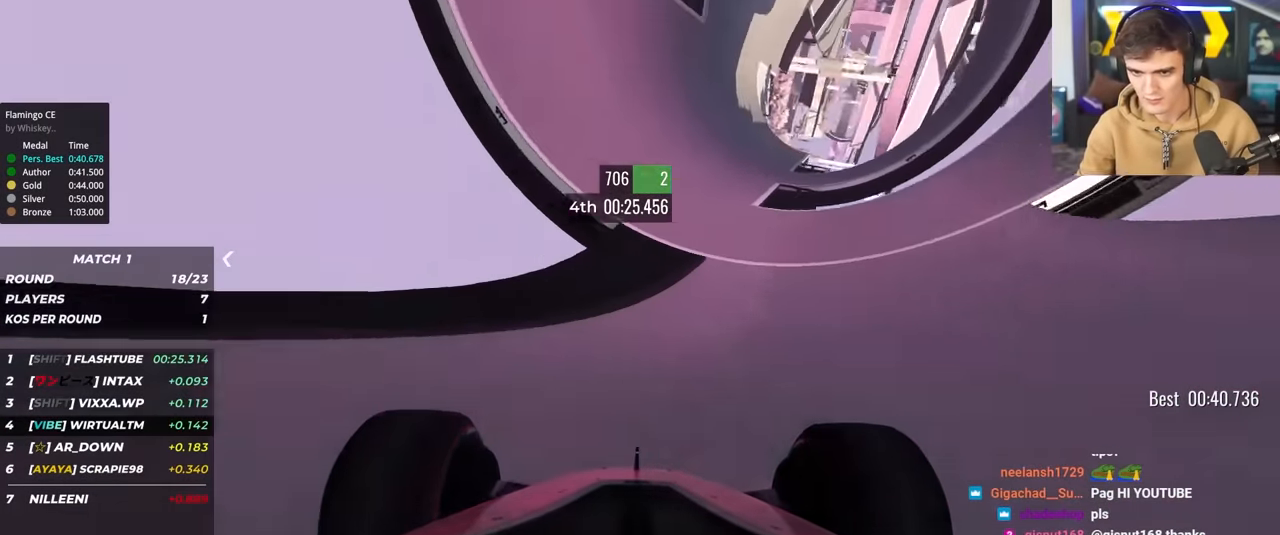
{"keys": ["left", "up"], "events": [[34, "left", "down"], [84, "left", "up"], [217, "left", "down"], [317, "left", "up"], [417, "left", "down"]]}
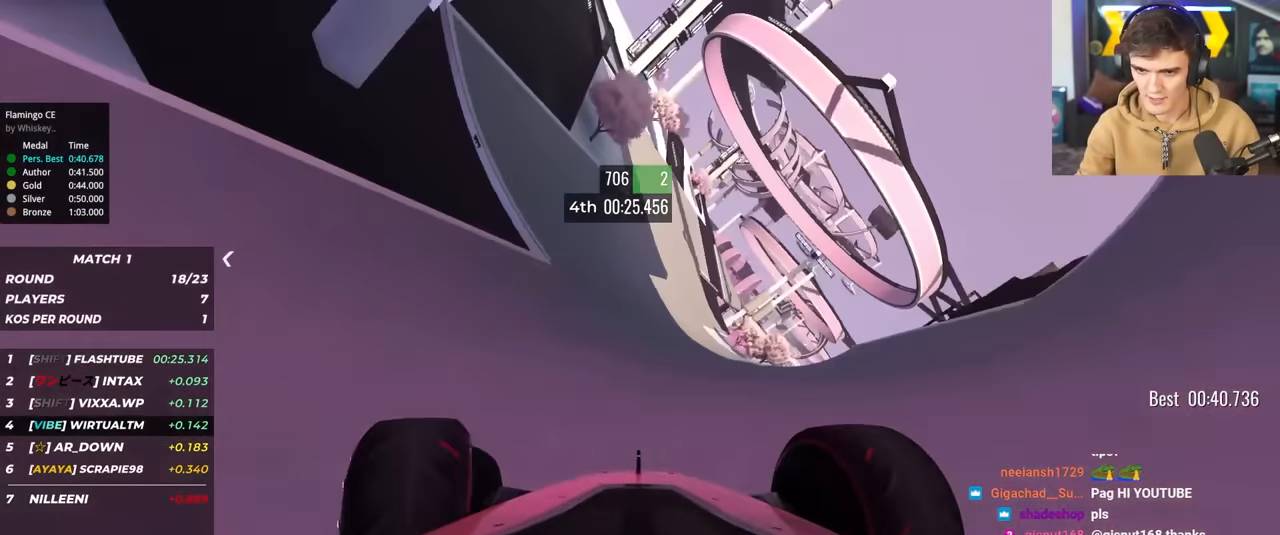
{"keys": ["up"], "events": [[150, "left", "up"], [334, "left", "down"], [384, "left", "up"]]}
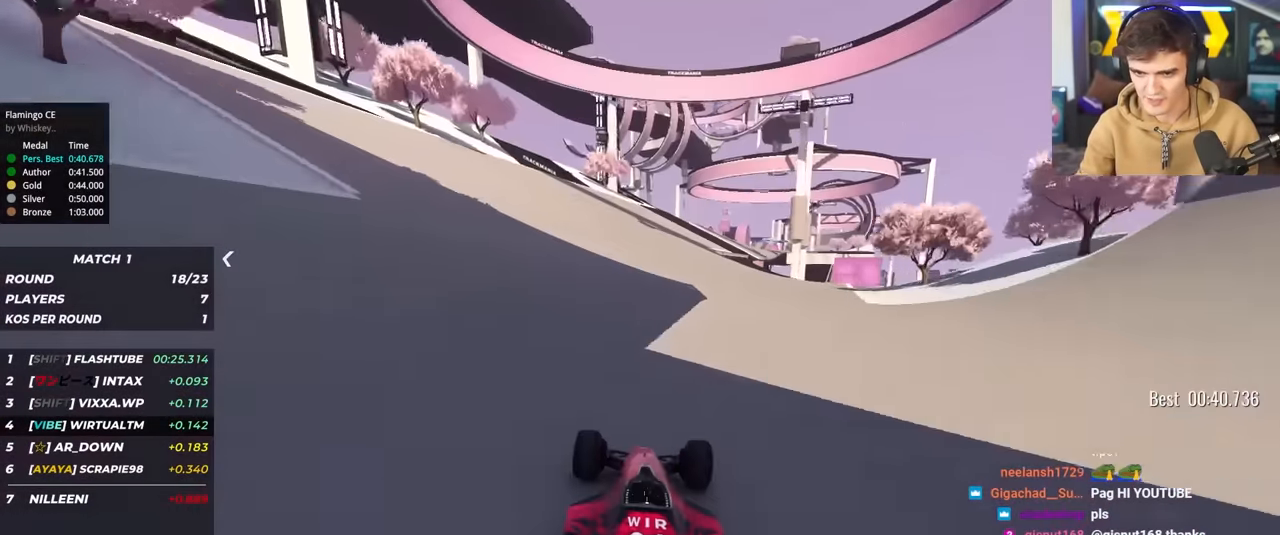
{"keys": ["up"], "events": [[17, "right", "down"], [350, "right", "up"]]}